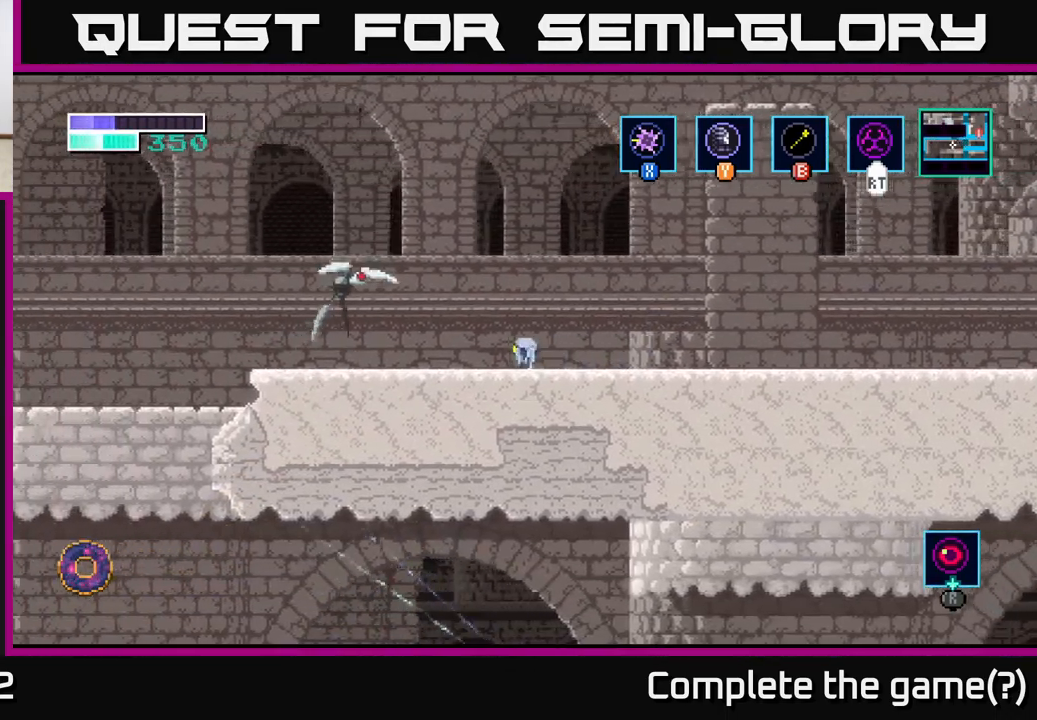
Gameplay with a controller (Xbox layout); each line is a JSON object with the inputs held at the frame after it. "events" lists button and stick changes between this image and that frame as [ms after this image, input, new state], when the widget could be followed in between.
{"buttons": [], "left_stick": "left", "right_stick": "center", "events": [[50, "X", "down"], [200, "X", "up"]]}
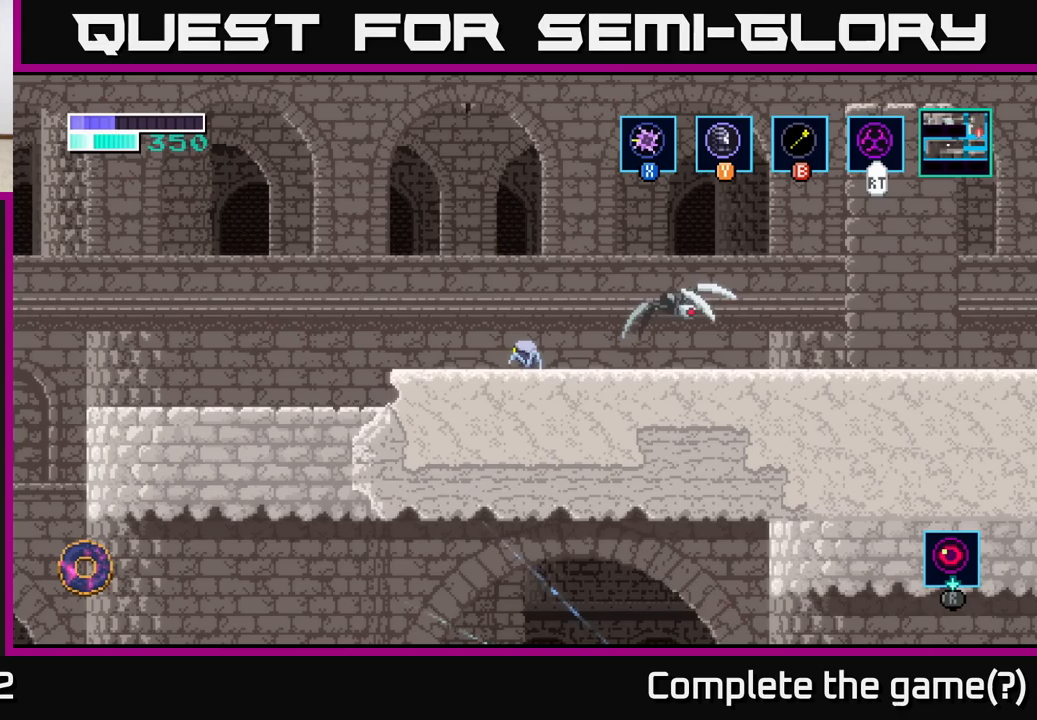
{"buttons": ["X"], "left_stick": "right", "right_stick": "center", "events": [[17, "left_stick", "right"], [133, "X", "down"], [283, "X", "up"], [417, "X", "down"]]}
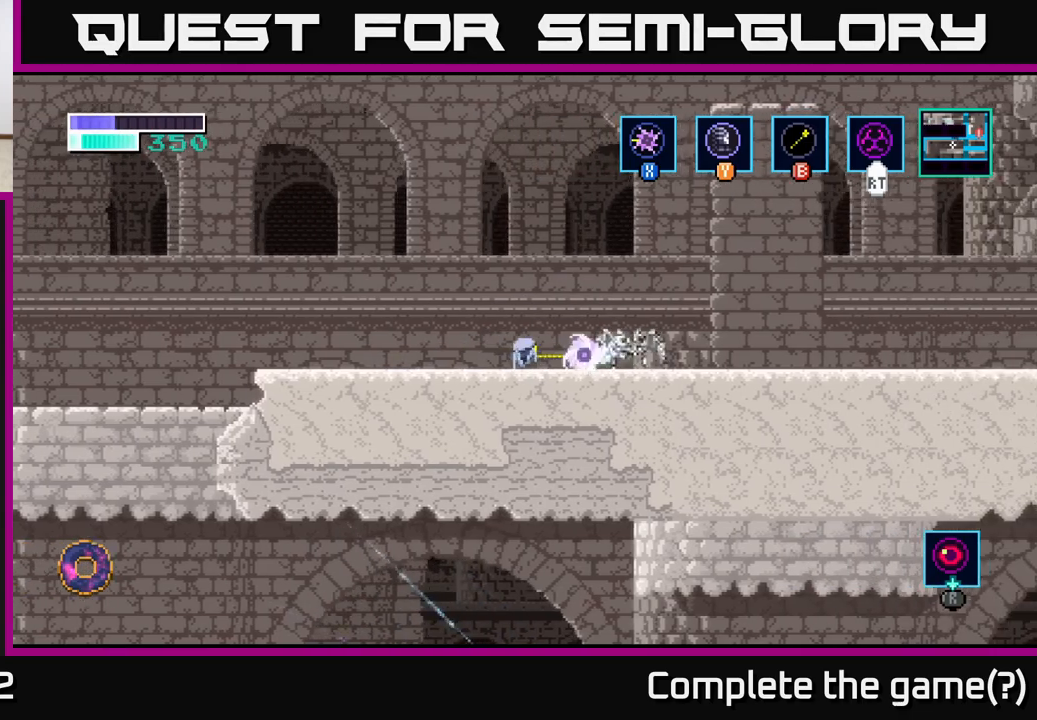
{"buttons": ["X"], "left_stick": "right", "right_stick": "center", "events": [[83, "X", "up"], [100, "left_stick", "center"], [200, "X", "down"], [233, "left_stick", "right"], [367, "X", "up"], [467, "X", "down"]]}
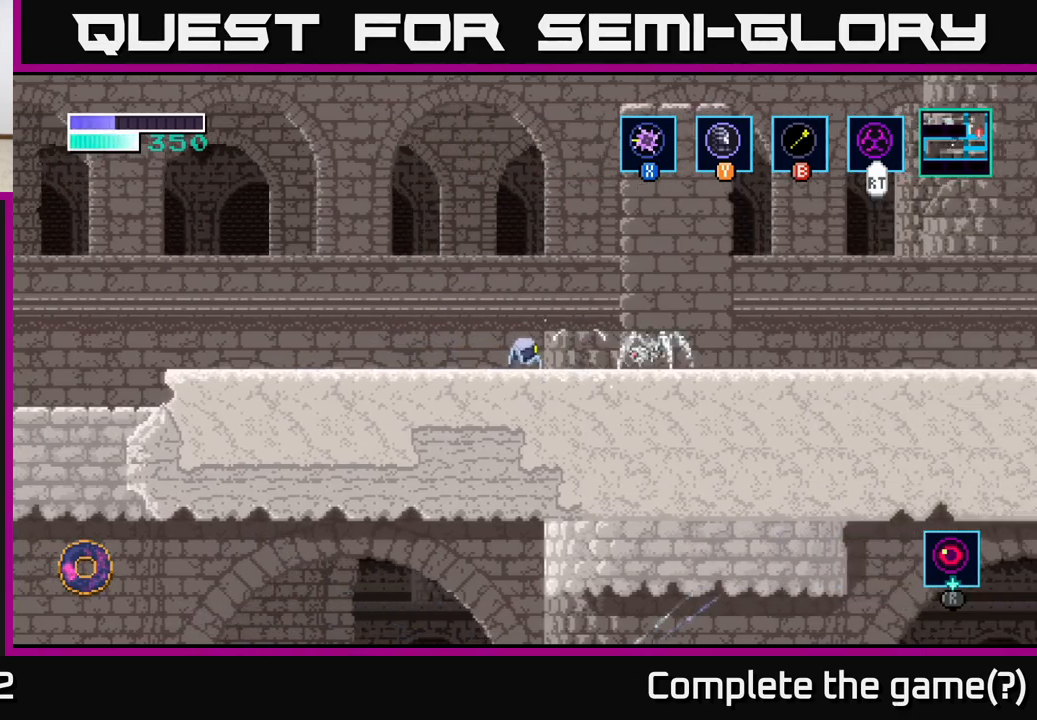
{"buttons": [], "left_stick": "right", "right_stick": "center", "events": [[133, "X", "up"], [283, "X", "down"], [400, "X", "up"]]}
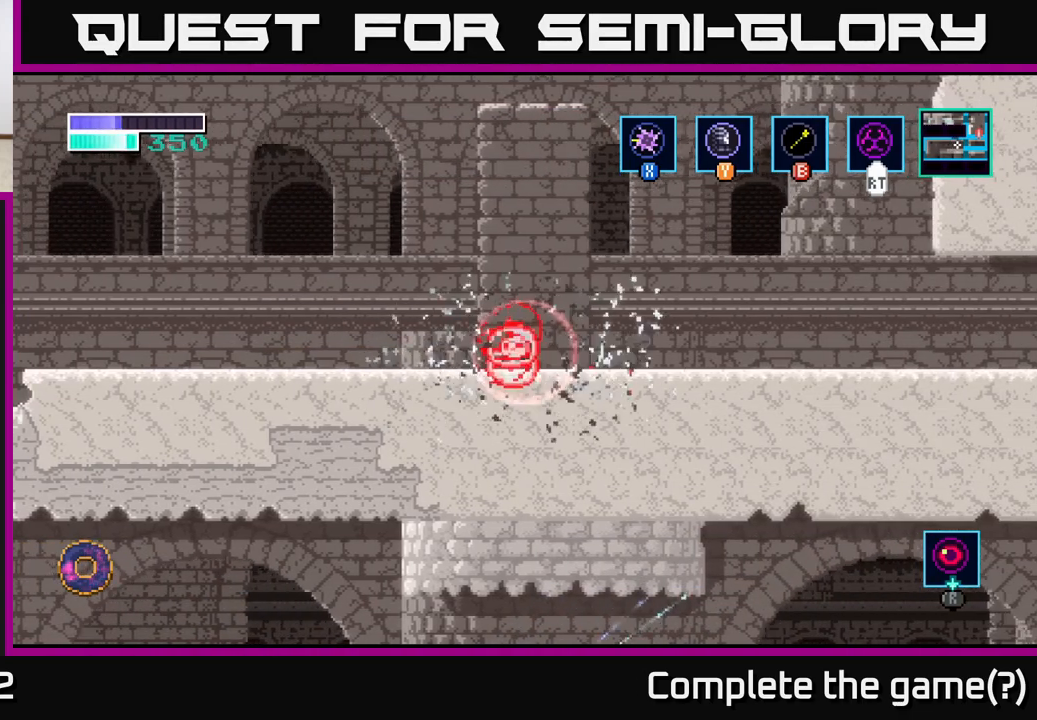
{"buttons": [], "left_stick": "left", "right_stick": "center", "events": [[233, "left_stick", "left"]]}
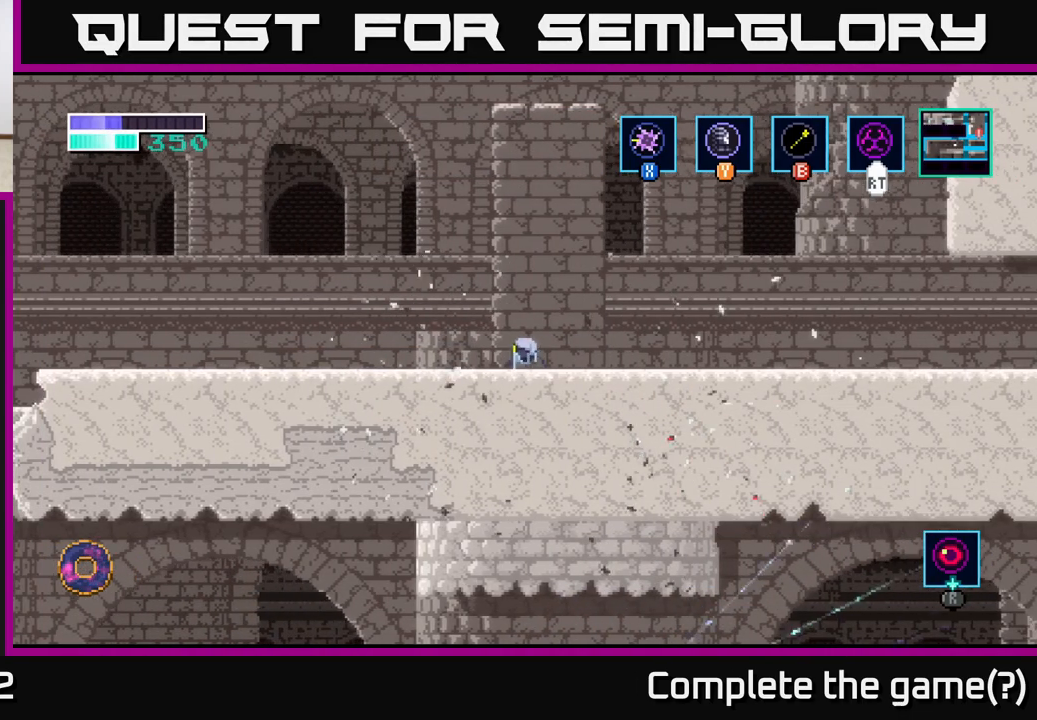
{"buttons": [], "left_stick": "center", "right_stick": "center", "events": [[67, "left_stick", "center"], [150, "SELECT", "down"], [300, "SELECT", "up"]]}
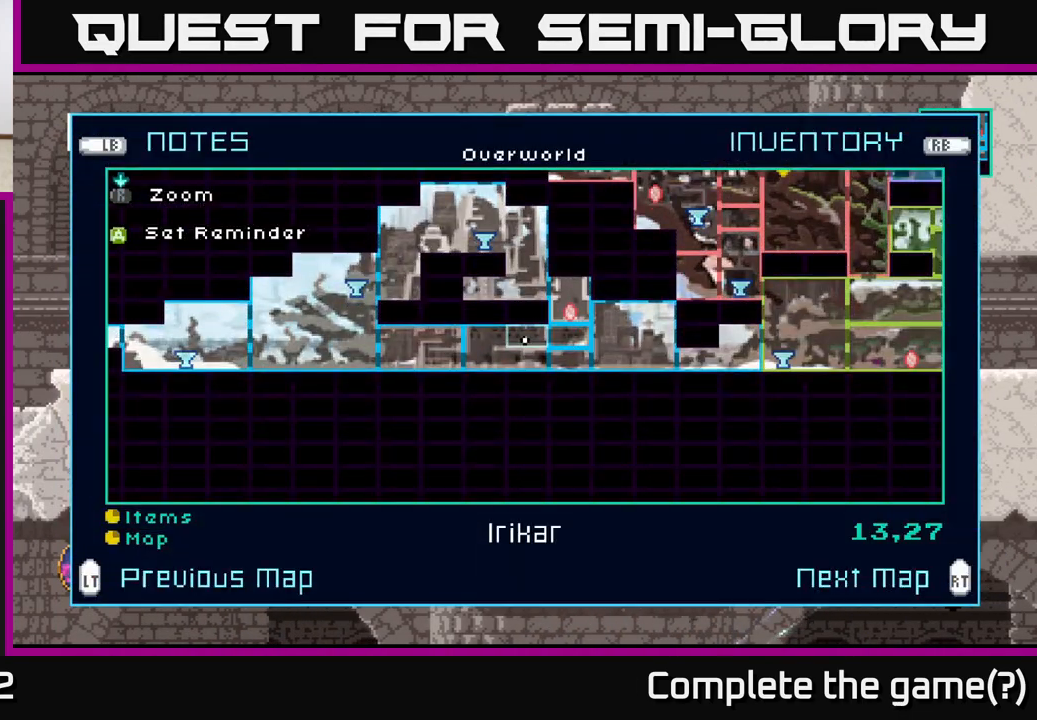
{"buttons": [], "left_stick": "center", "right_stick": "center", "events": []}
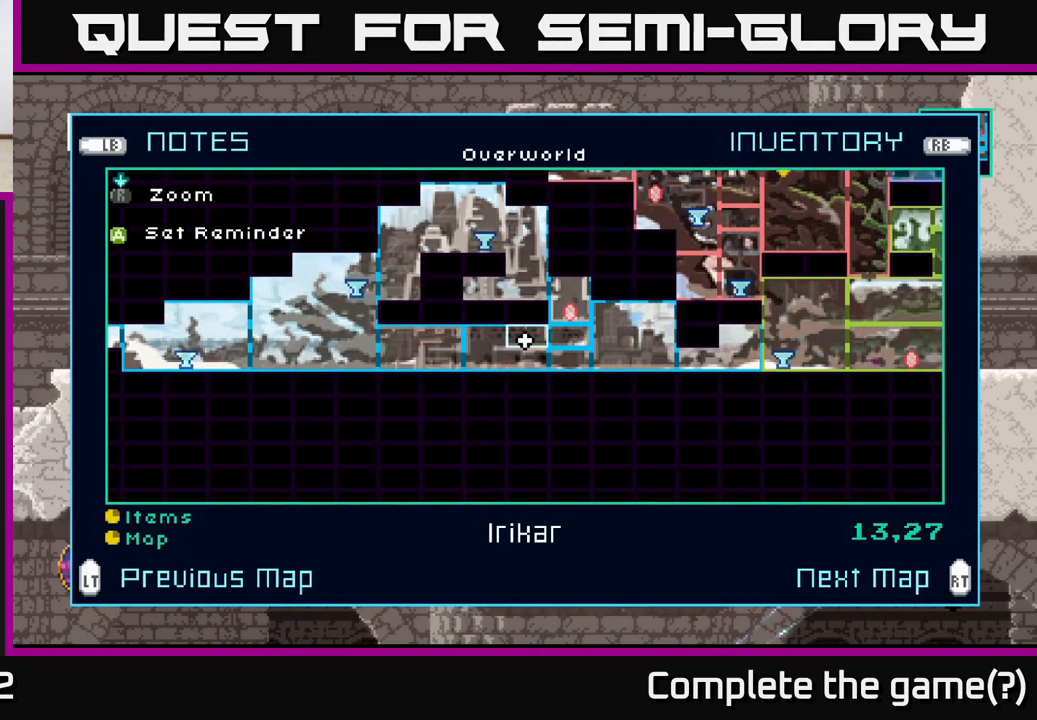
{"buttons": [], "left_stick": "center", "right_stick": "center", "events": []}
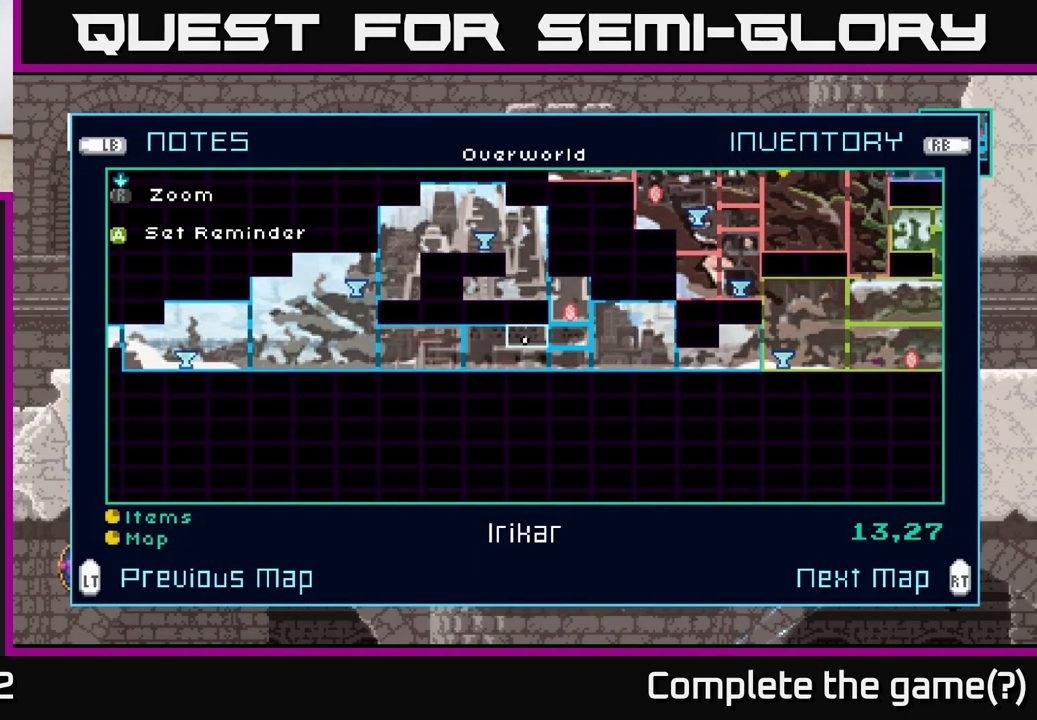
{"buttons": [], "left_stick": "center", "right_stick": "center", "events": [[17, "left_stick", "left"], [250, "left_stick", "center"]]}
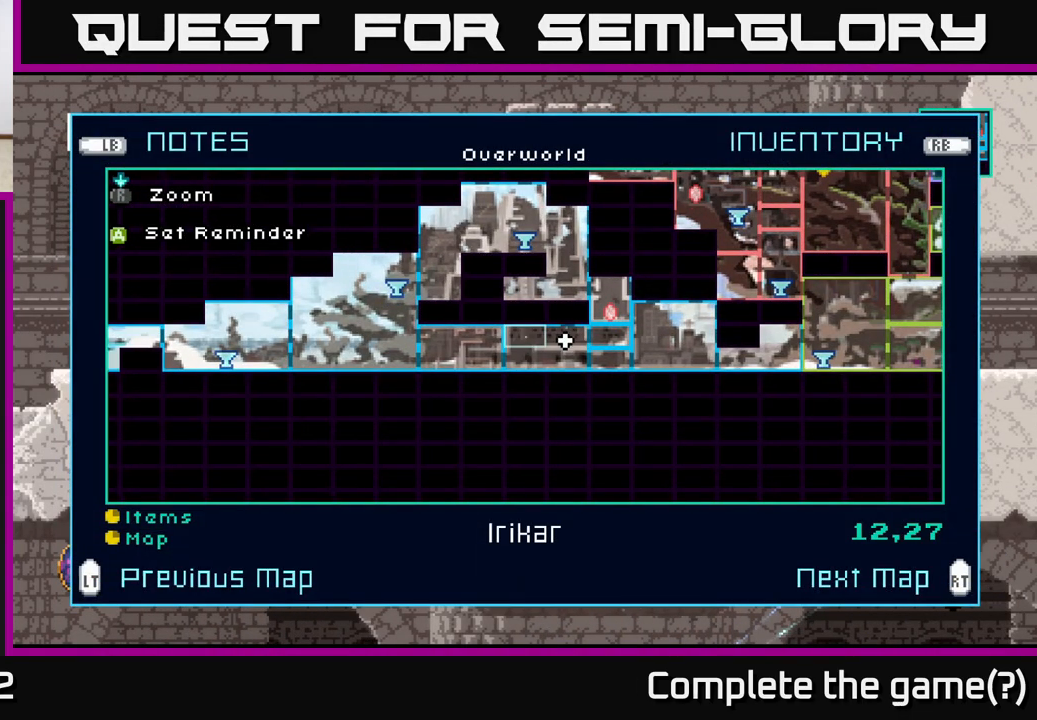
{"buttons": [], "left_stick": "center", "right_stick": "center", "events": [[217, "left_stick", "up"], [383, "left_stick", "center"]]}
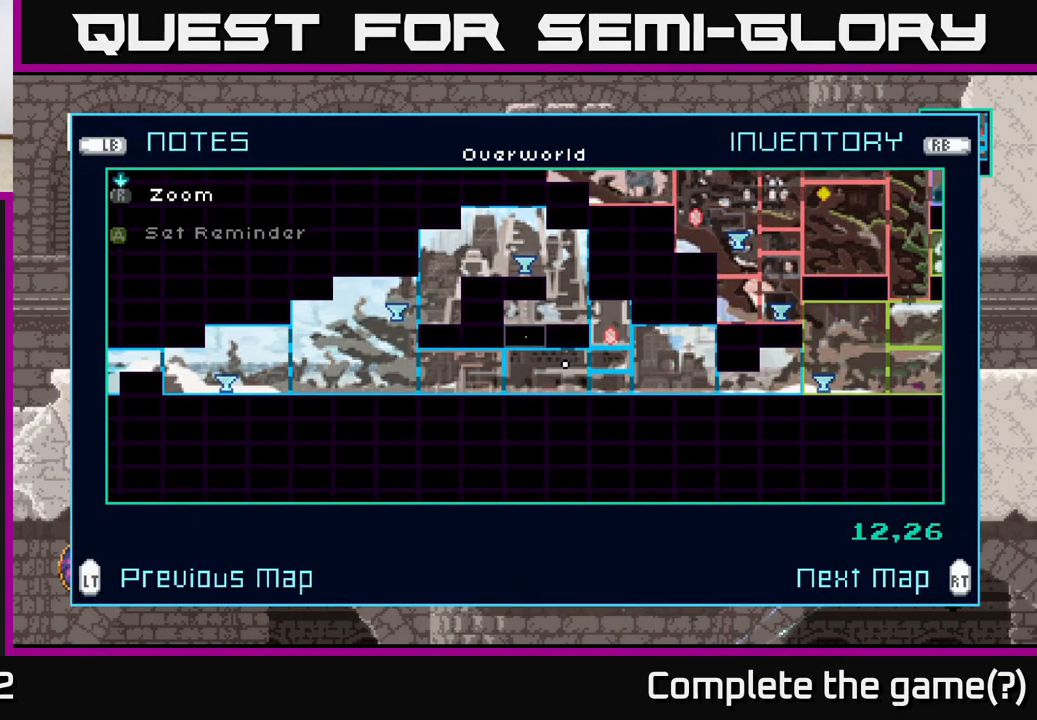
{"buttons": [], "left_stick": "up", "right_stick": "center", "events": [[17, "left_stick", "up"], [167, "left_stick", "center"], [250, "left_stick", "up"], [400, "left_stick", "center"], [500, "left_stick", "up"]]}
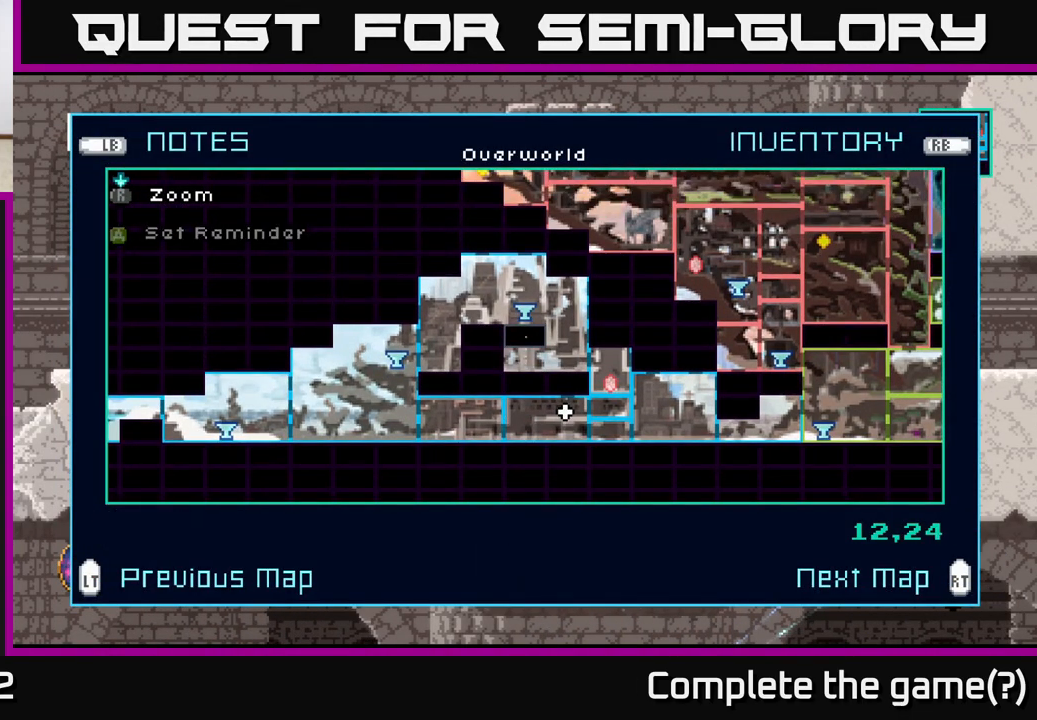
{"buttons": [], "left_stick": "center", "right_stick": "center", "events": [[133, "left_stick", "center"], [400, "Y", "down"], [433, "Y", "up"]]}
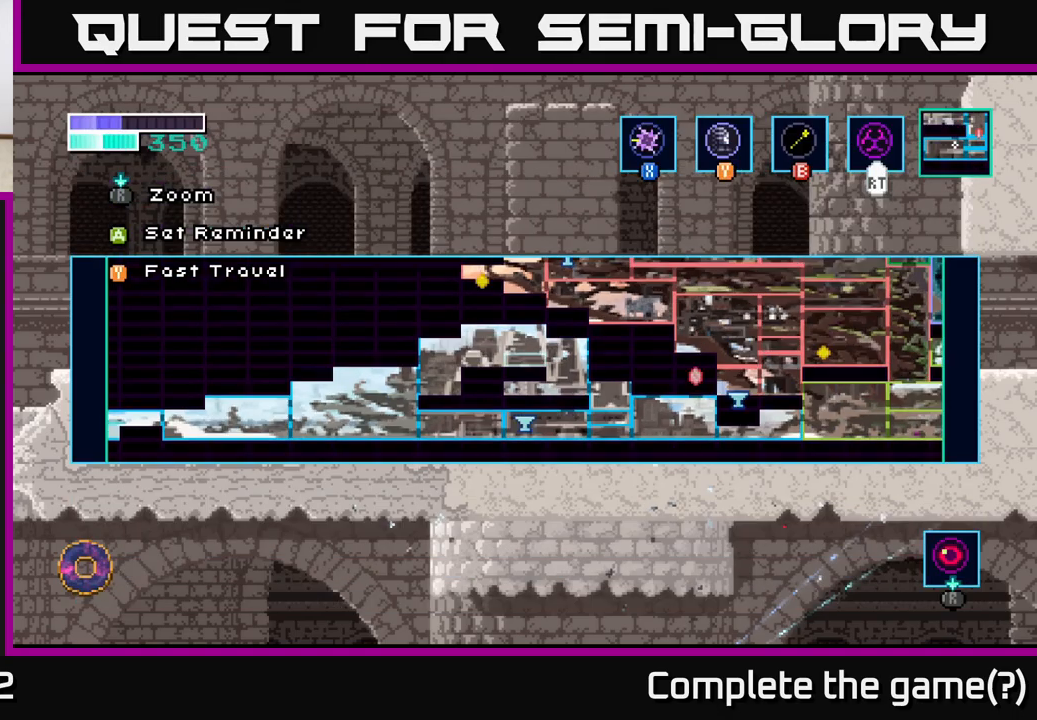
{"buttons": [], "left_stick": "center", "right_stick": "center", "events": []}
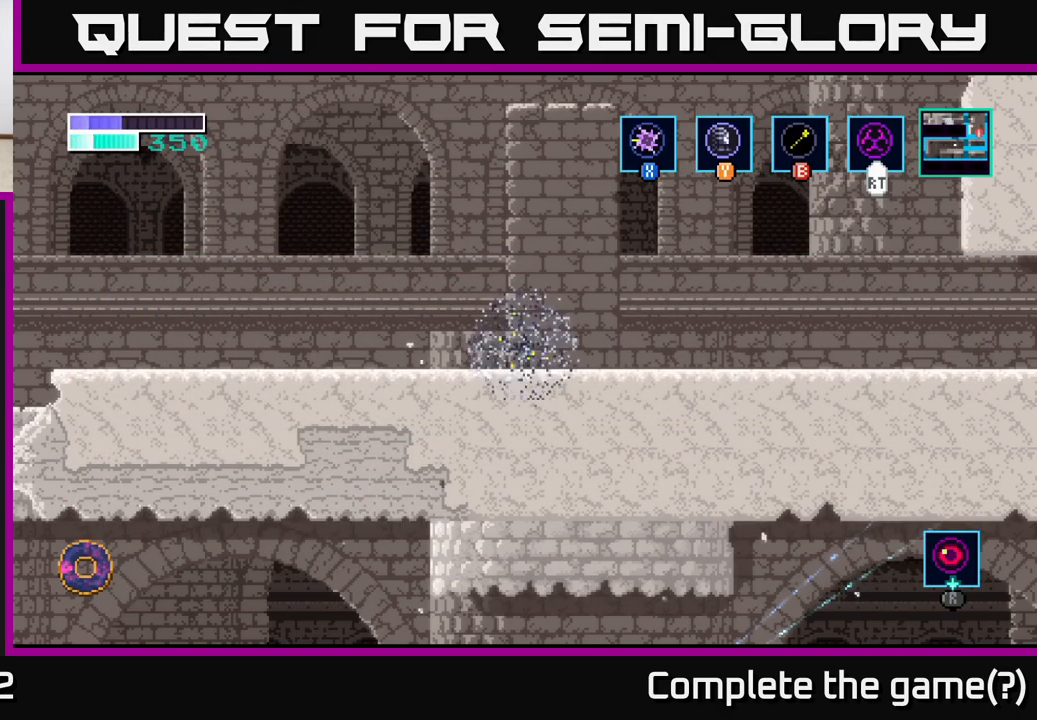
{"buttons": [], "left_stick": "center", "right_stick": "center", "events": []}
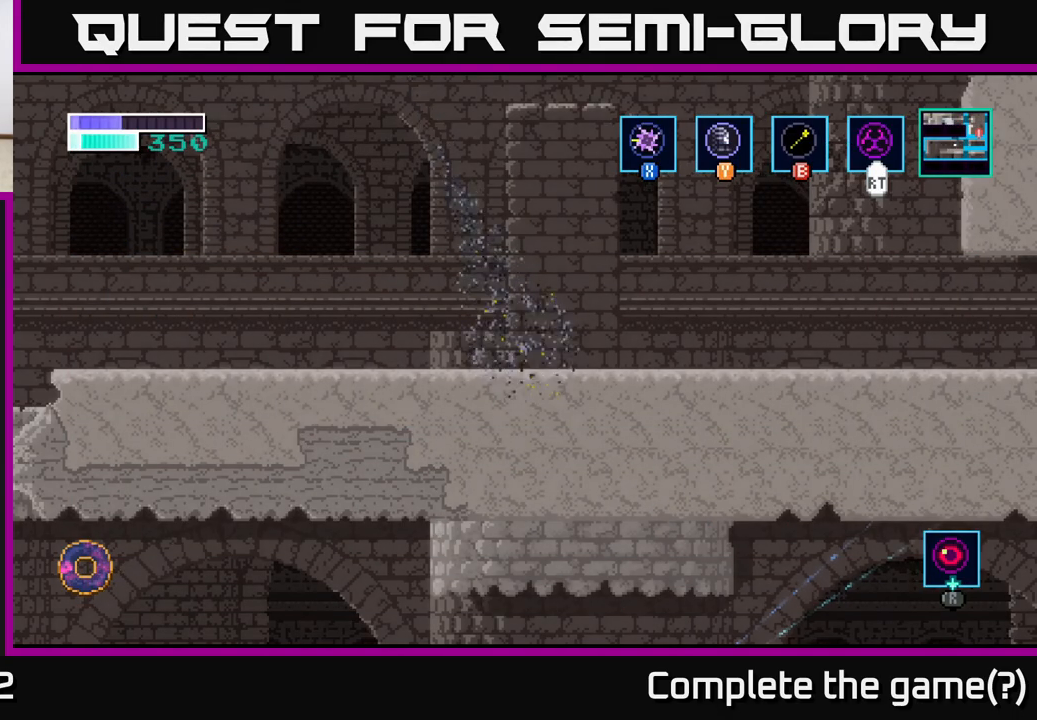
{"buttons": [], "left_stick": "center", "right_stick": "center", "events": []}
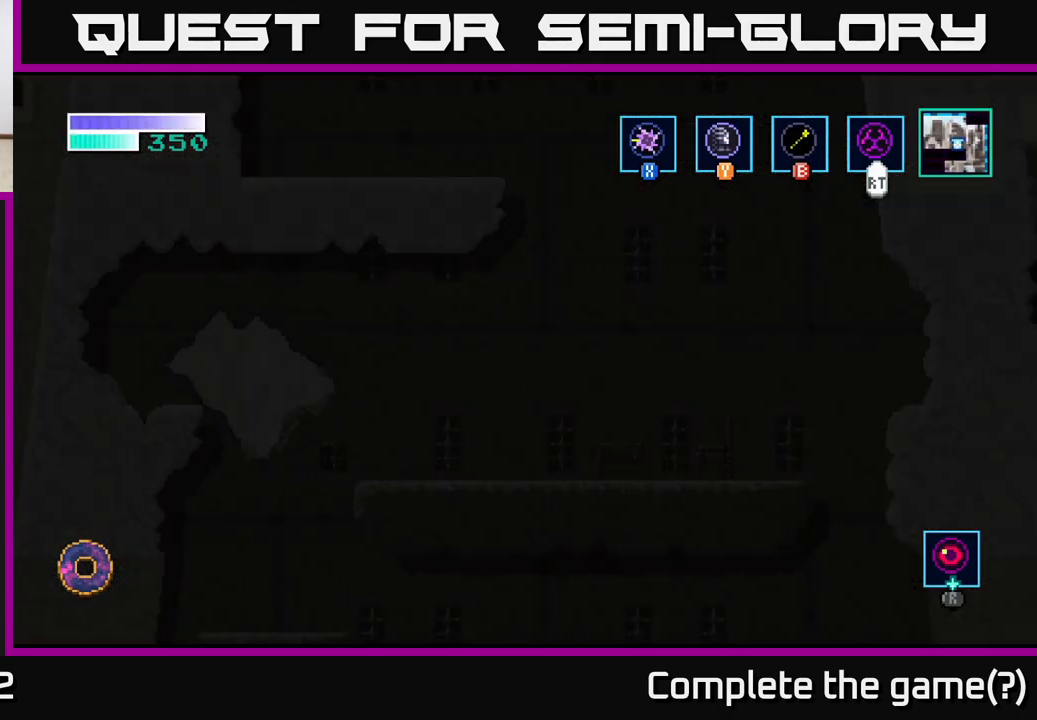
{"buttons": [], "left_stick": "center", "right_stick": "center", "events": []}
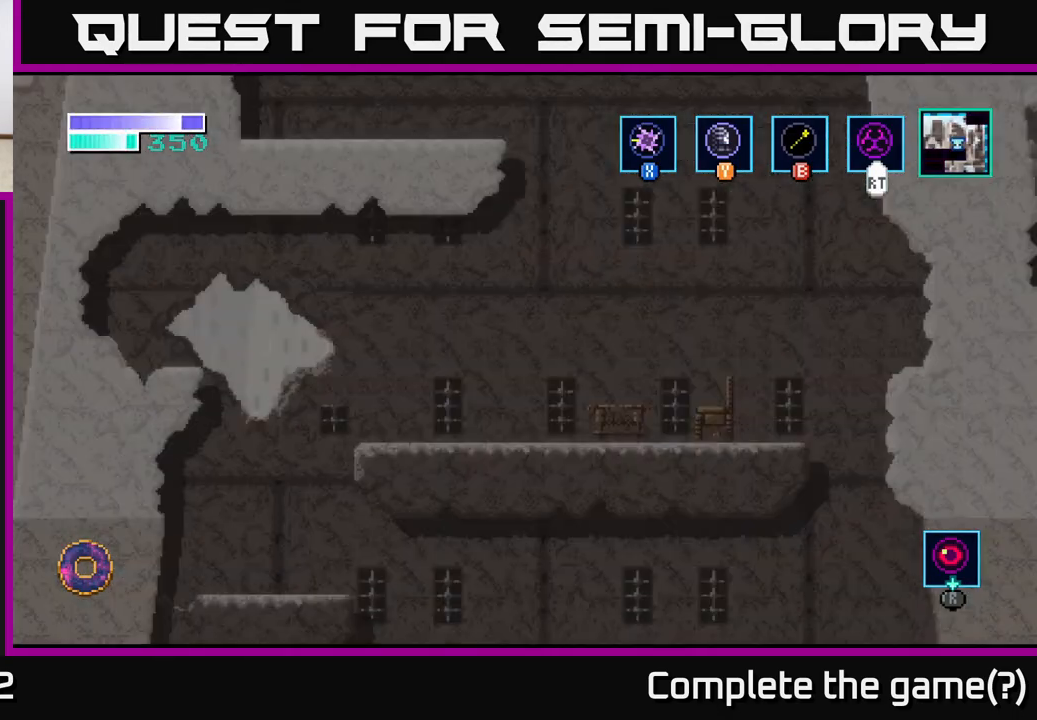
{"buttons": [], "left_stick": "center", "right_stick": "center", "events": []}
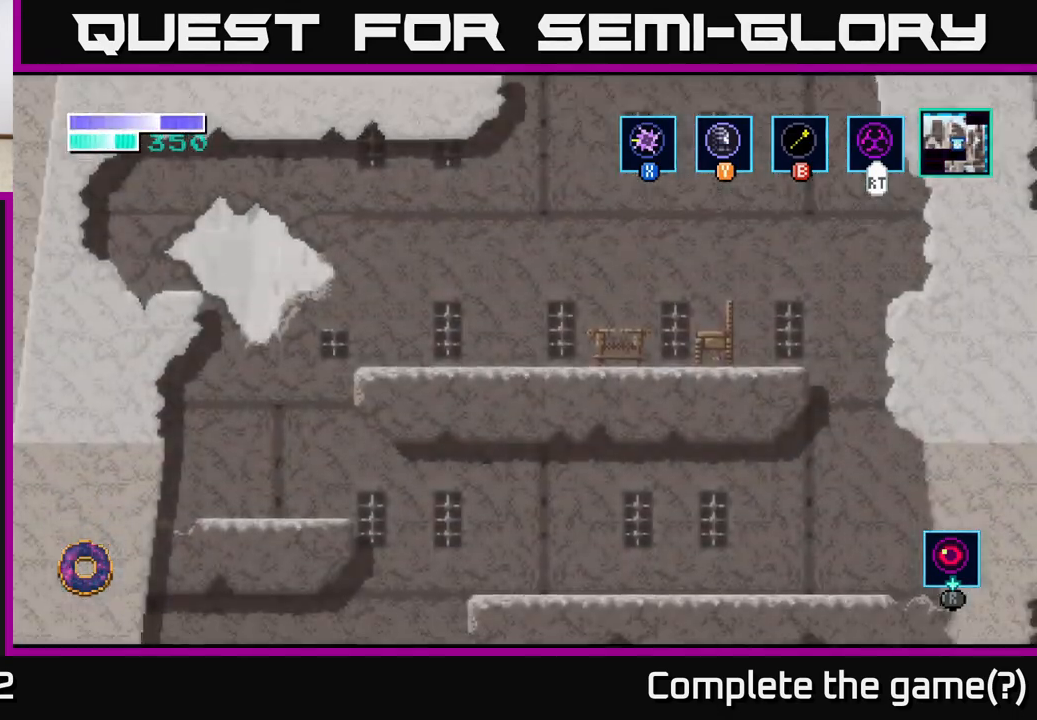
{"buttons": [], "left_stick": "center", "right_stick": "center", "events": []}
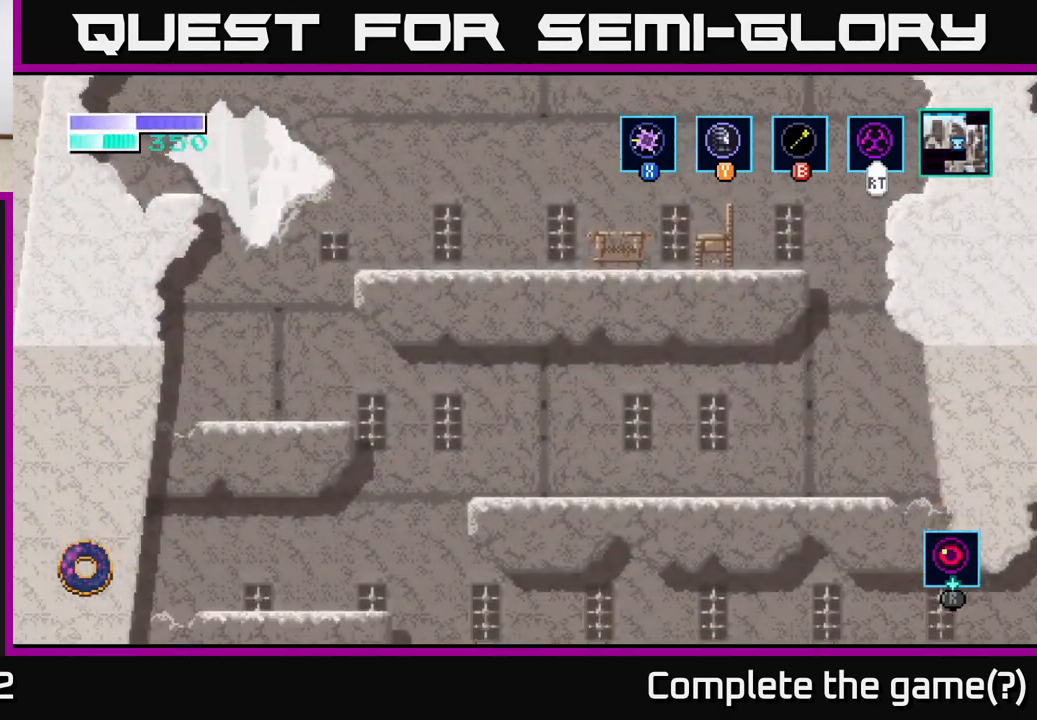
{"buttons": [], "left_stick": "center", "right_stick": "center", "events": []}
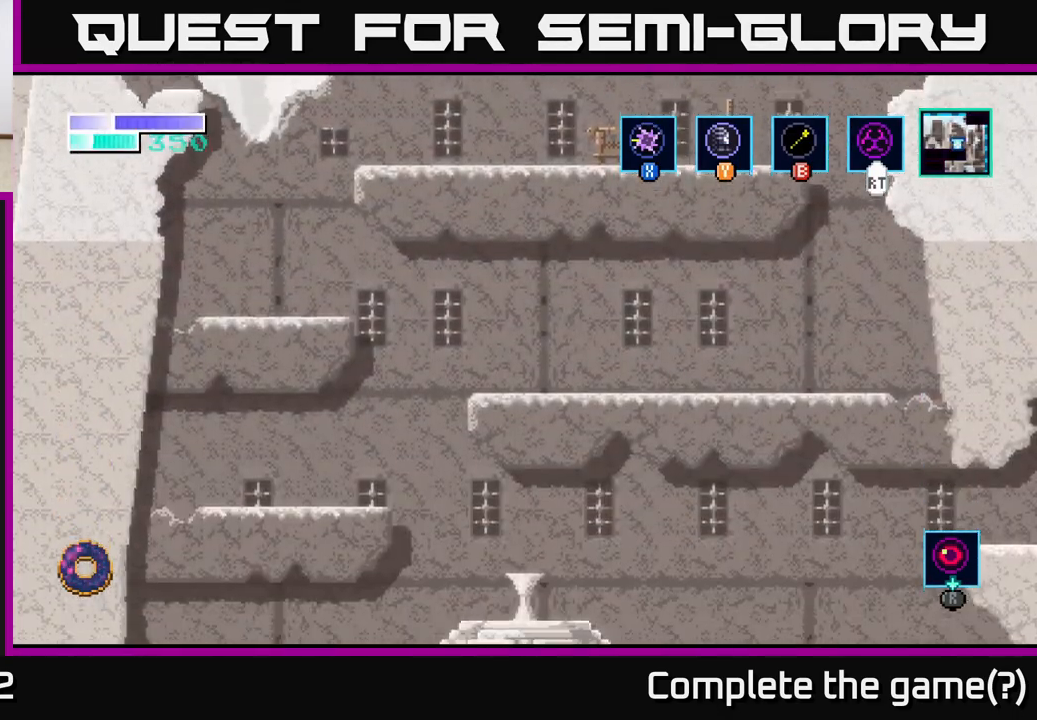
{"buttons": [], "left_stick": "center", "right_stick": "center", "events": []}
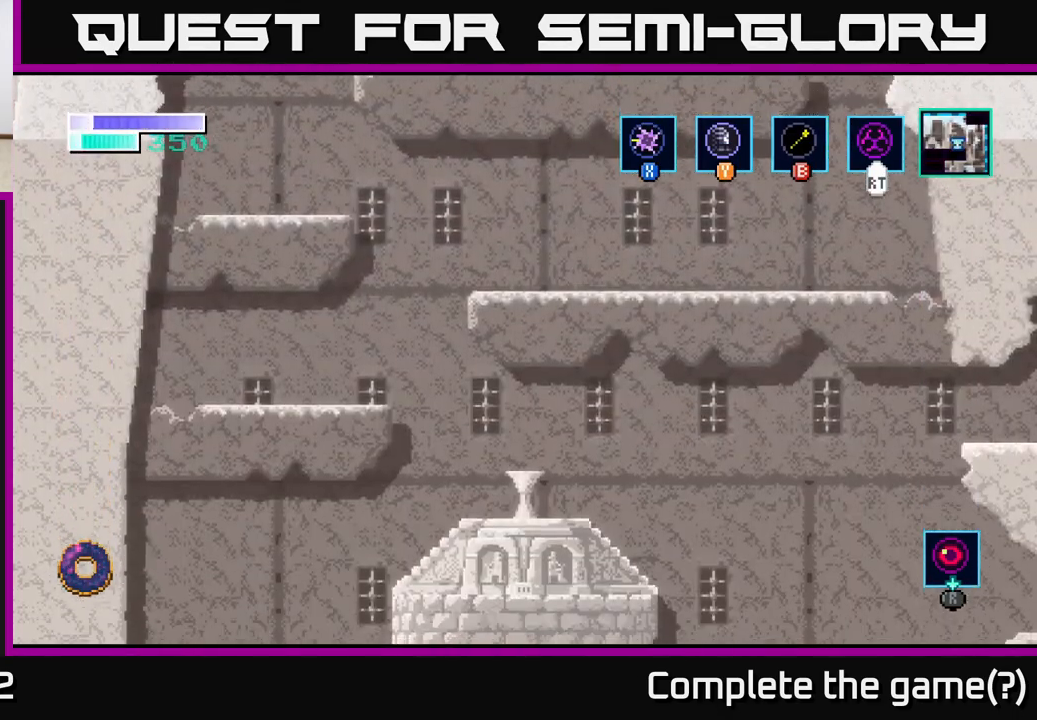
{"buttons": [], "left_stick": "center", "right_stick": "center", "events": []}
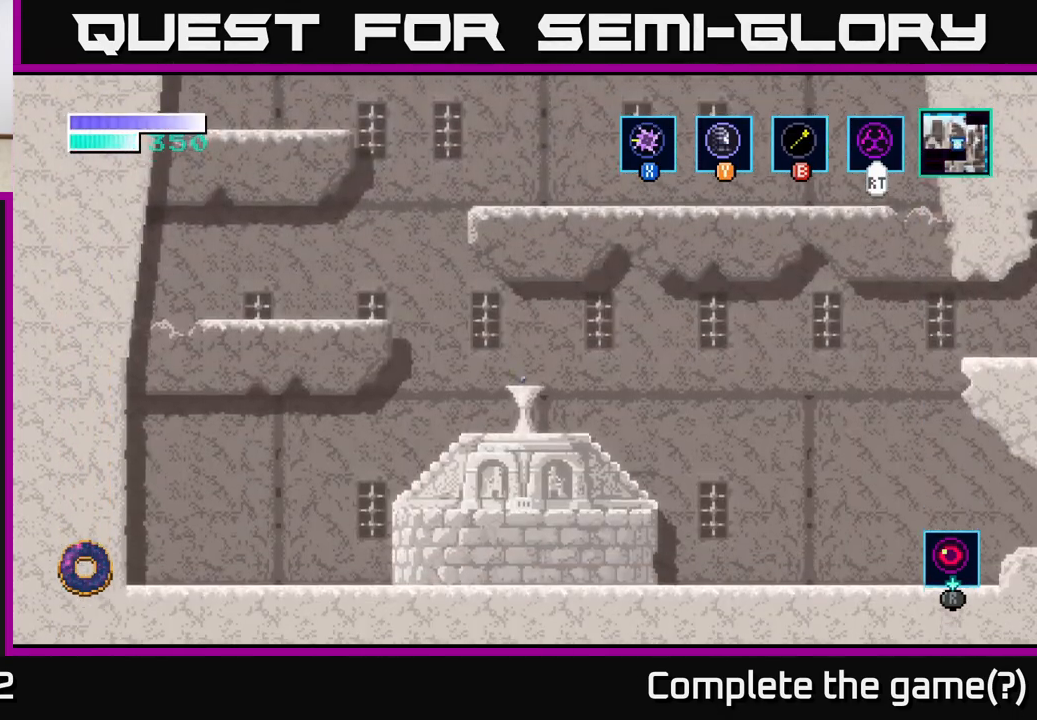
{"buttons": [], "left_stick": "right", "right_stick": "center", "events": [[467, "left_stick", "right"]]}
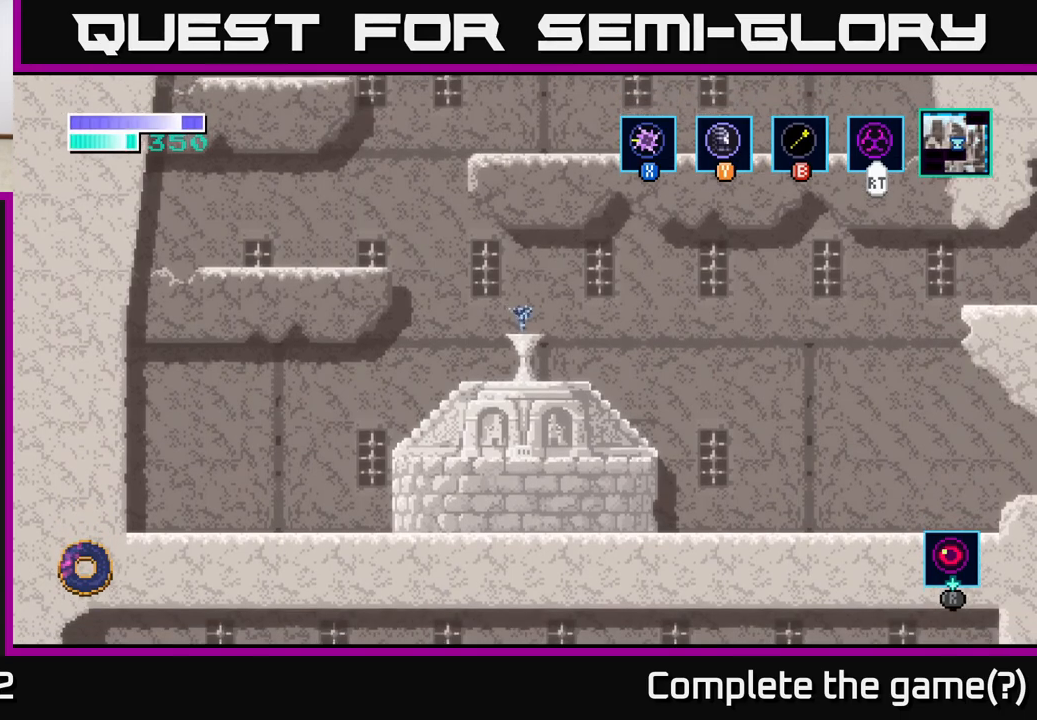
{"buttons": [], "left_stick": "right", "right_stick": "center", "events": []}
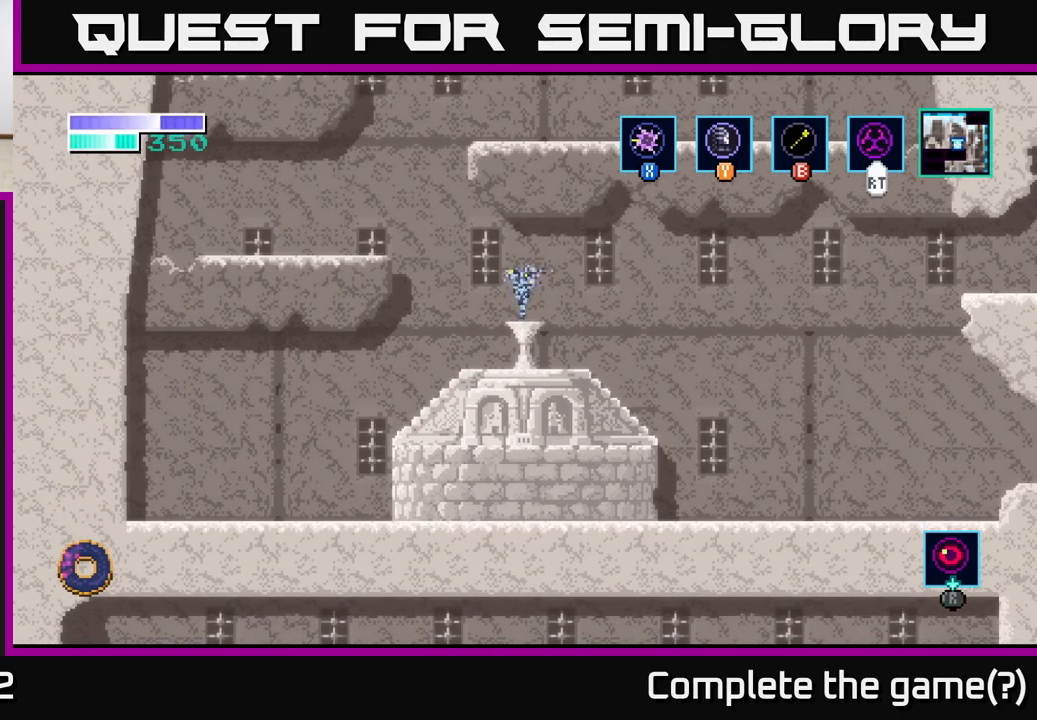
{"buttons": [], "left_stick": "right", "right_stick": "center", "events": []}
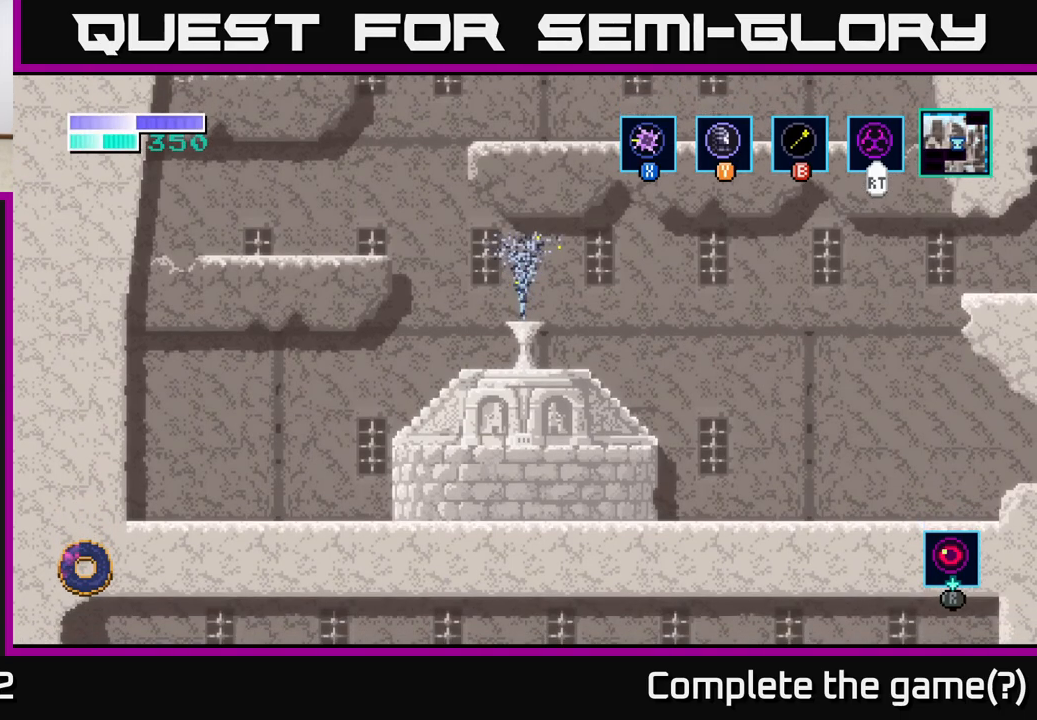
{"buttons": [], "left_stick": "right", "right_stick": "center", "events": [[67, "left_stick", "center"], [233, "left_stick", "right"]]}
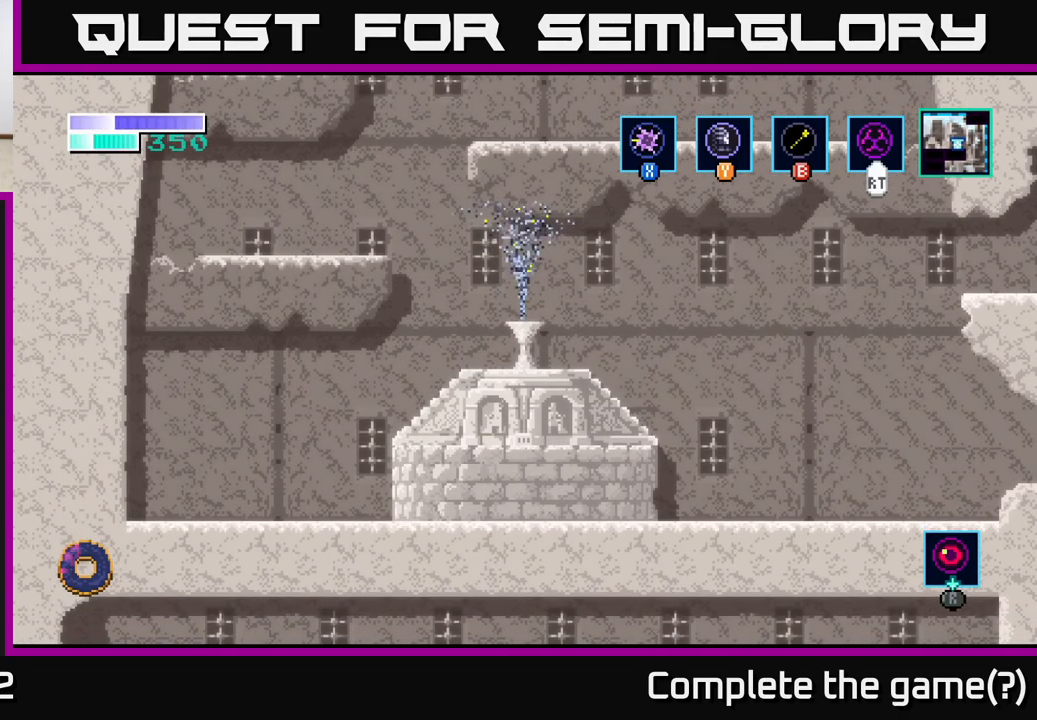
{"buttons": [], "left_stick": "right", "right_stick": "center", "events": []}
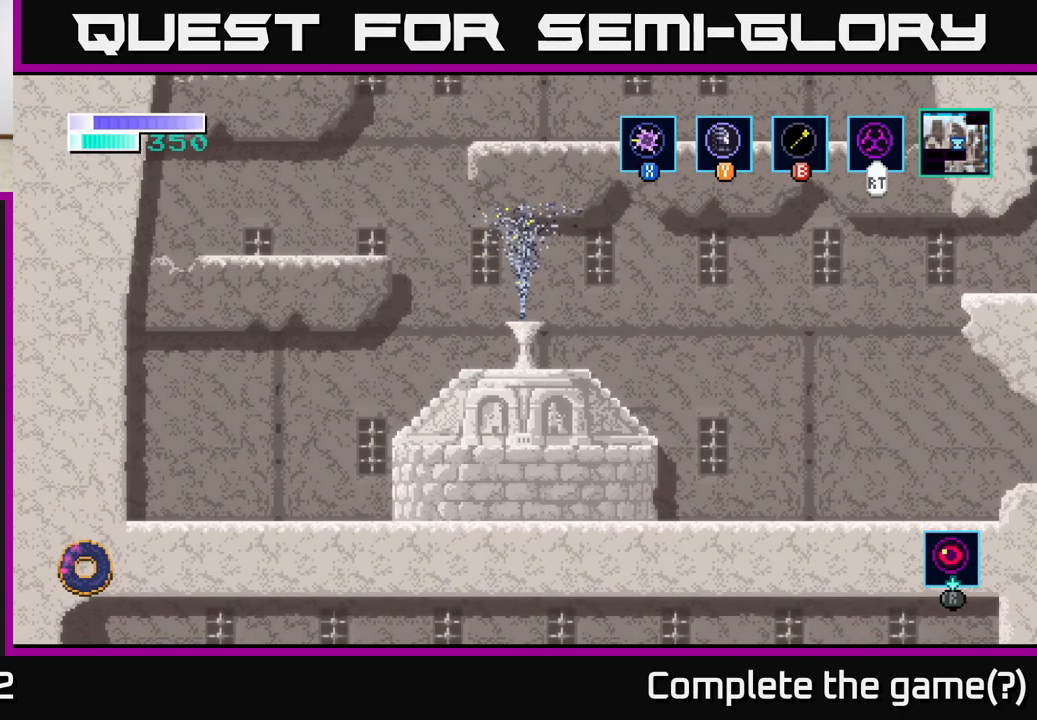
{"buttons": [], "left_stick": "right", "right_stick": "center", "events": []}
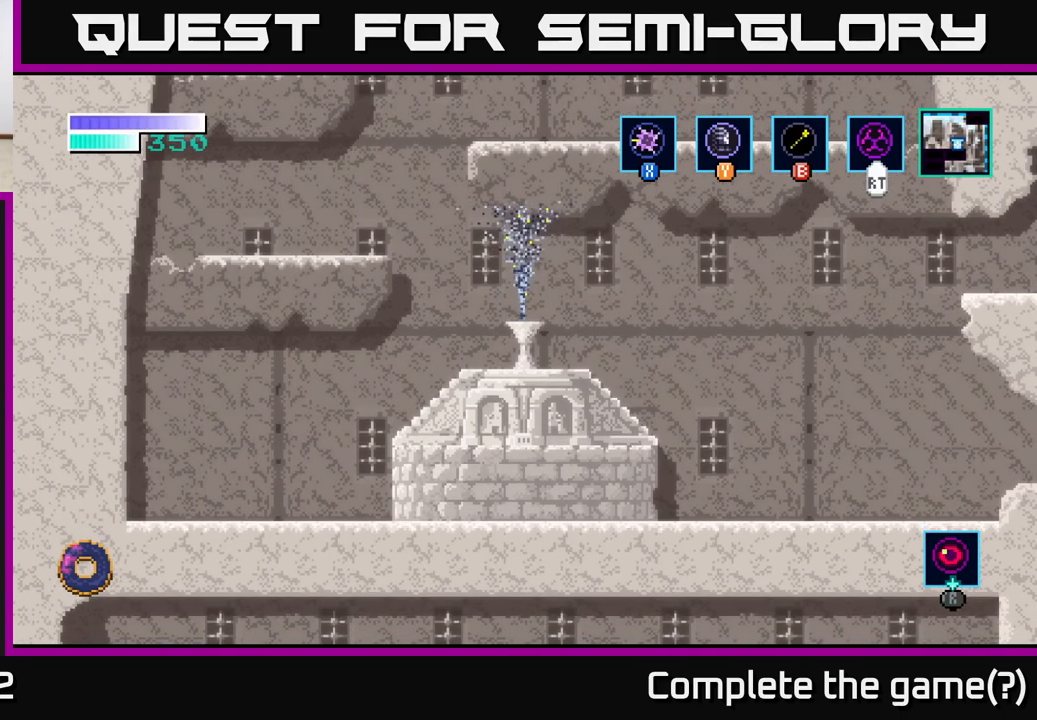
{"buttons": [], "left_stick": "right", "right_stick": "center", "events": []}
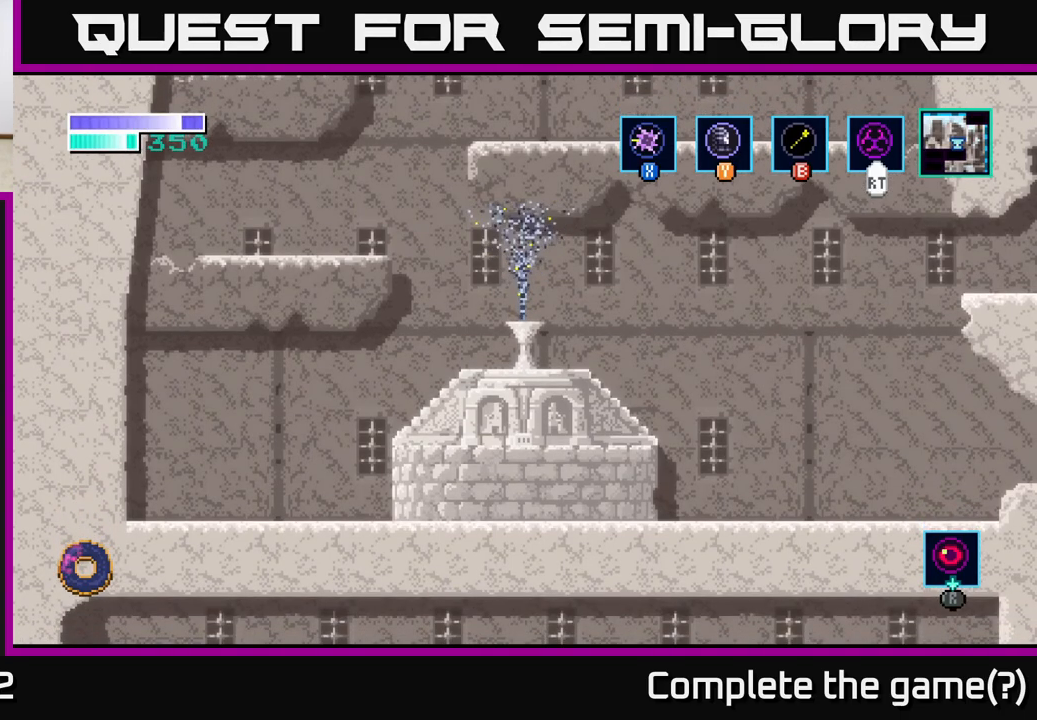
{"buttons": [], "left_stick": "right", "right_stick": "center", "events": [[183, "left_stick", "center"], [367, "left_stick", "right"]]}
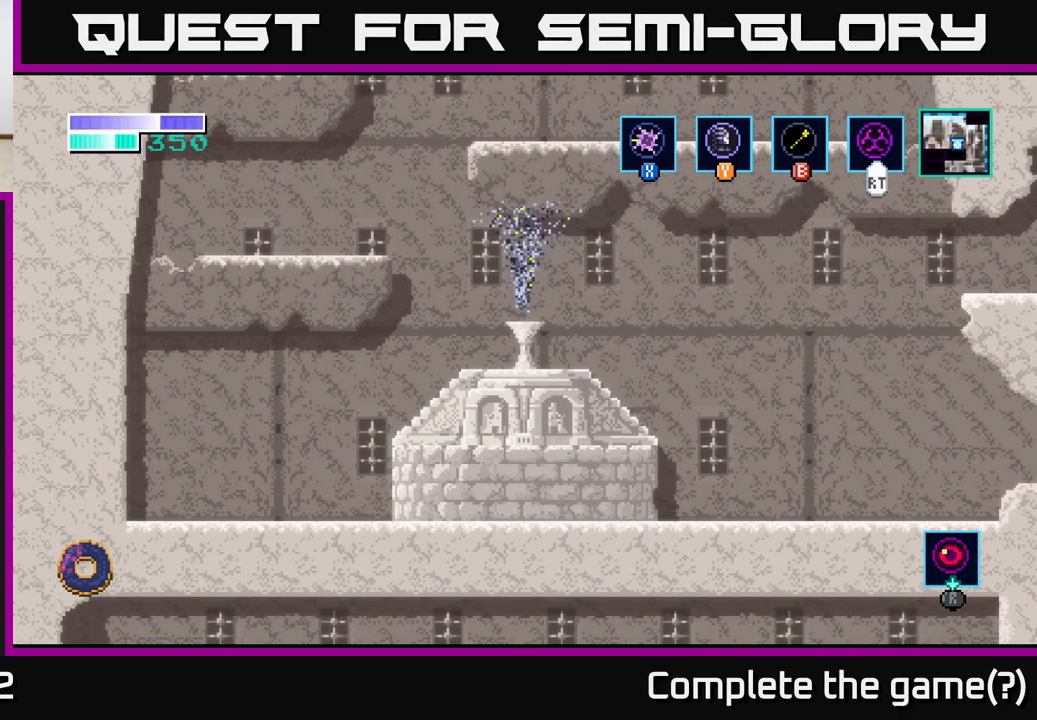
{"buttons": [], "left_stick": "right", "right_stick": "center", "events": []}